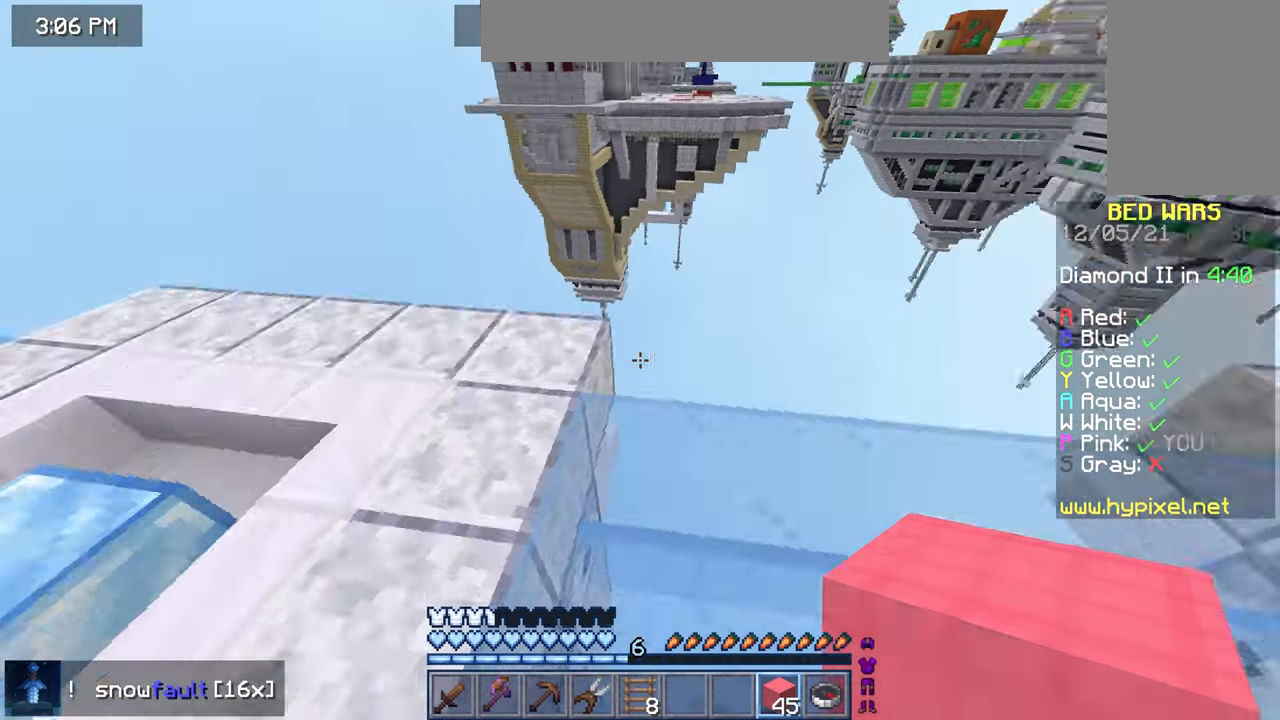
Gameplay with keyboard and mouse; each line is a JSON object with the keys and mouse buttons held at the frame after it. "events" lists presses ("down") and releases ("up") of "down", "left", "right", "space", "up", "mouse_left" and "mouse_right" between this image and that frame as [ms after this image, input, new state], when the widget could be followed in between. "mouse_left", "mouse_right" = the "left", "right" buttons of the "mouse" list. No other keys are recorded. Fast repeated clicks can show as one long hold. Mouse movement is not recorded.
{"keys": ["left"], "mouse": [], "events": [[520, "up", "up"]]}
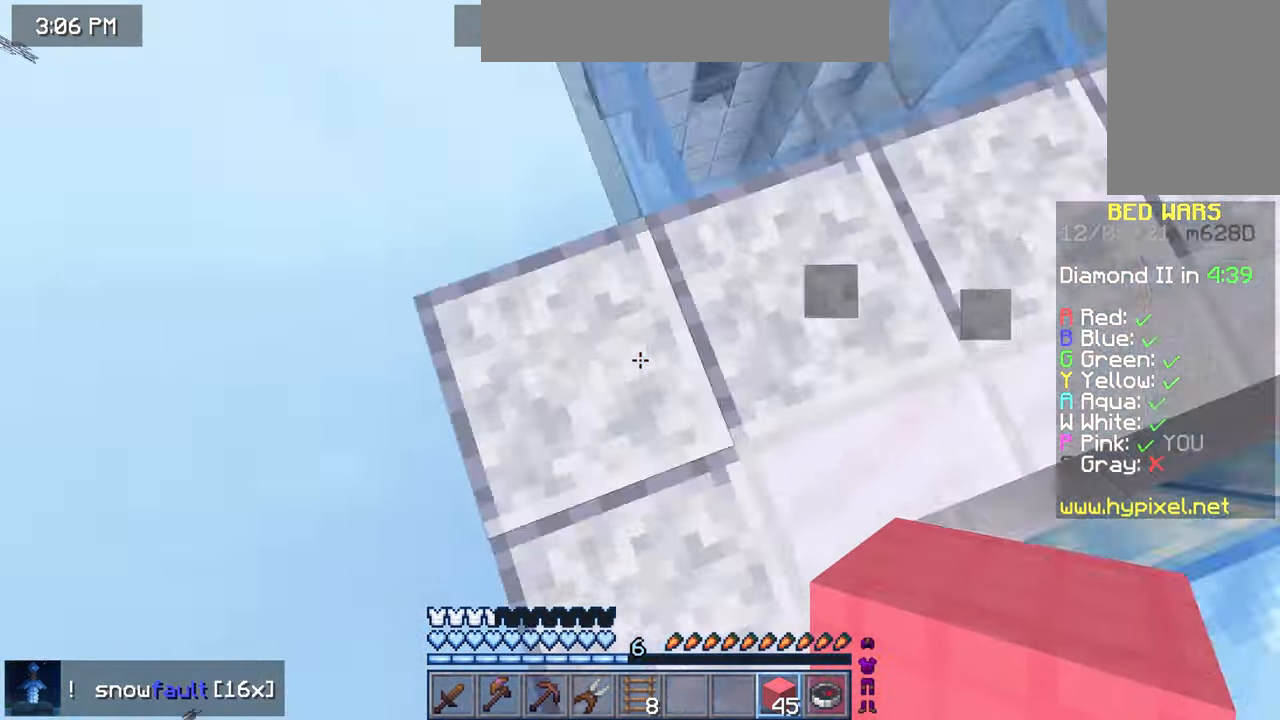
{"keys": ["down", "left"], "mouse": [], "events": [[160, "down", "down"]]}
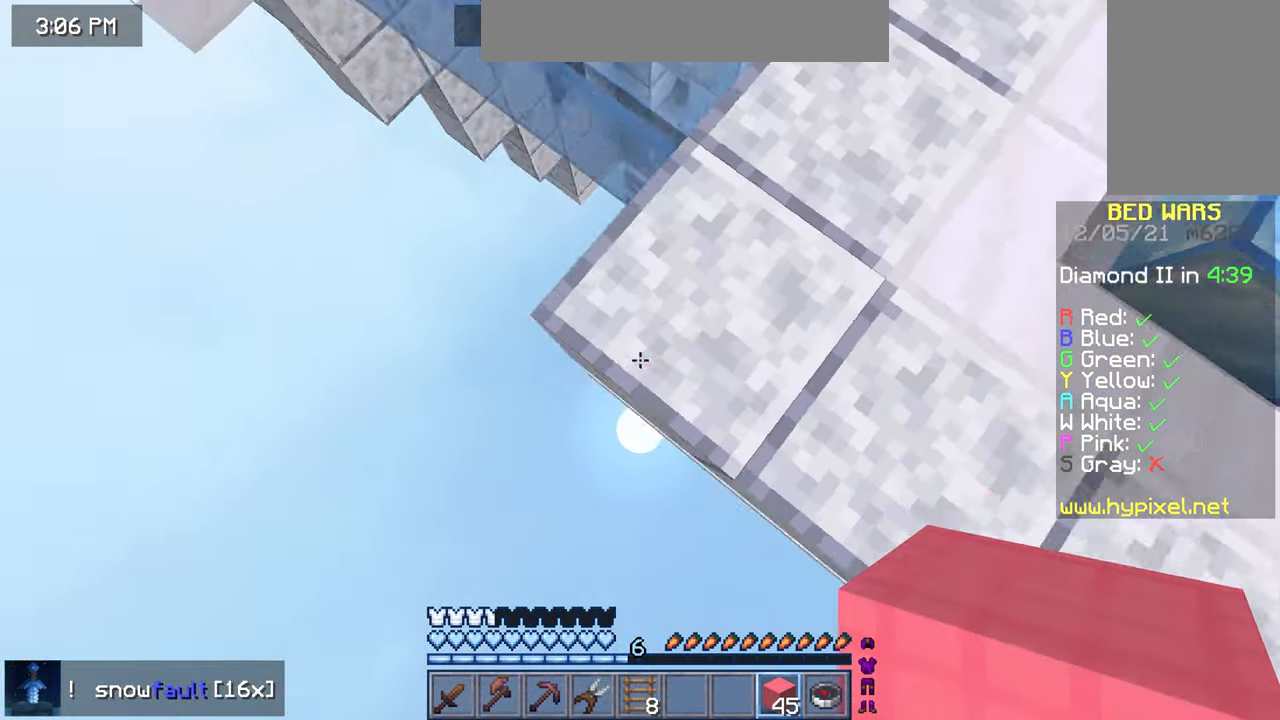
{"keys": ["down", "left"], "mouse": ["right"], "events": [[120, "mouse_right", "down"]]}
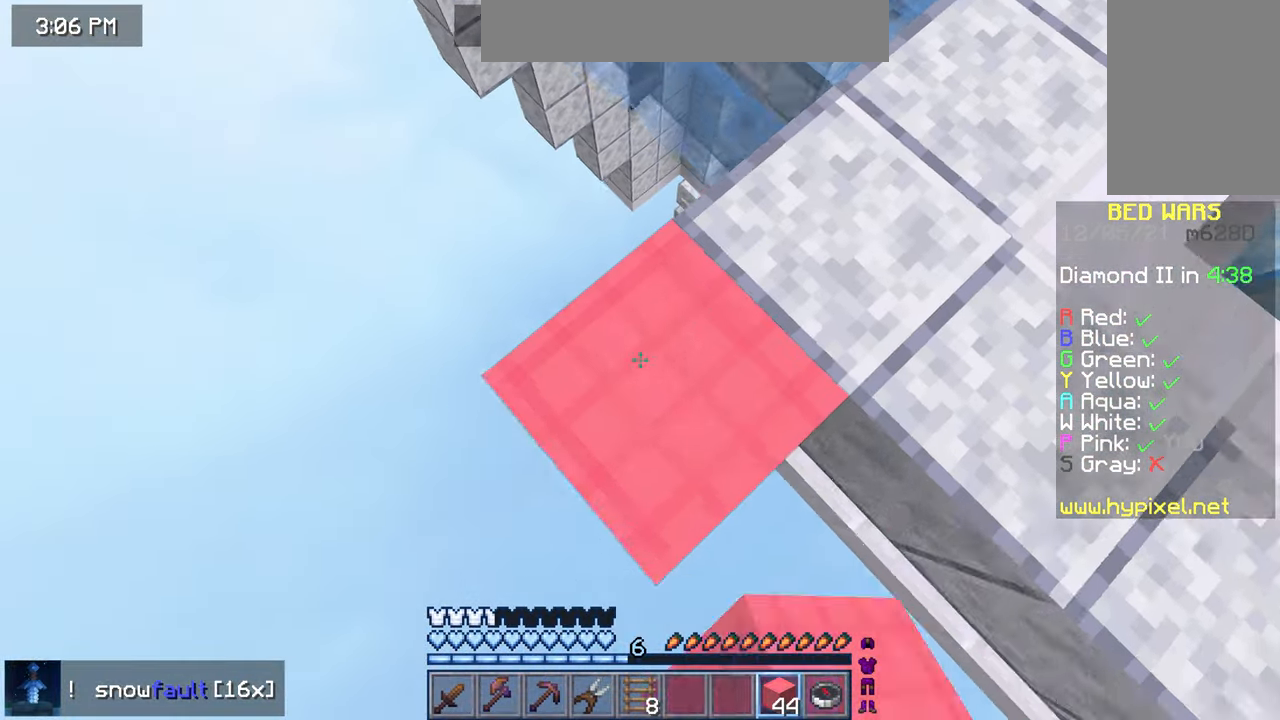
{"keys": ["down", "left"], "mouse": ["right"], "events": []}
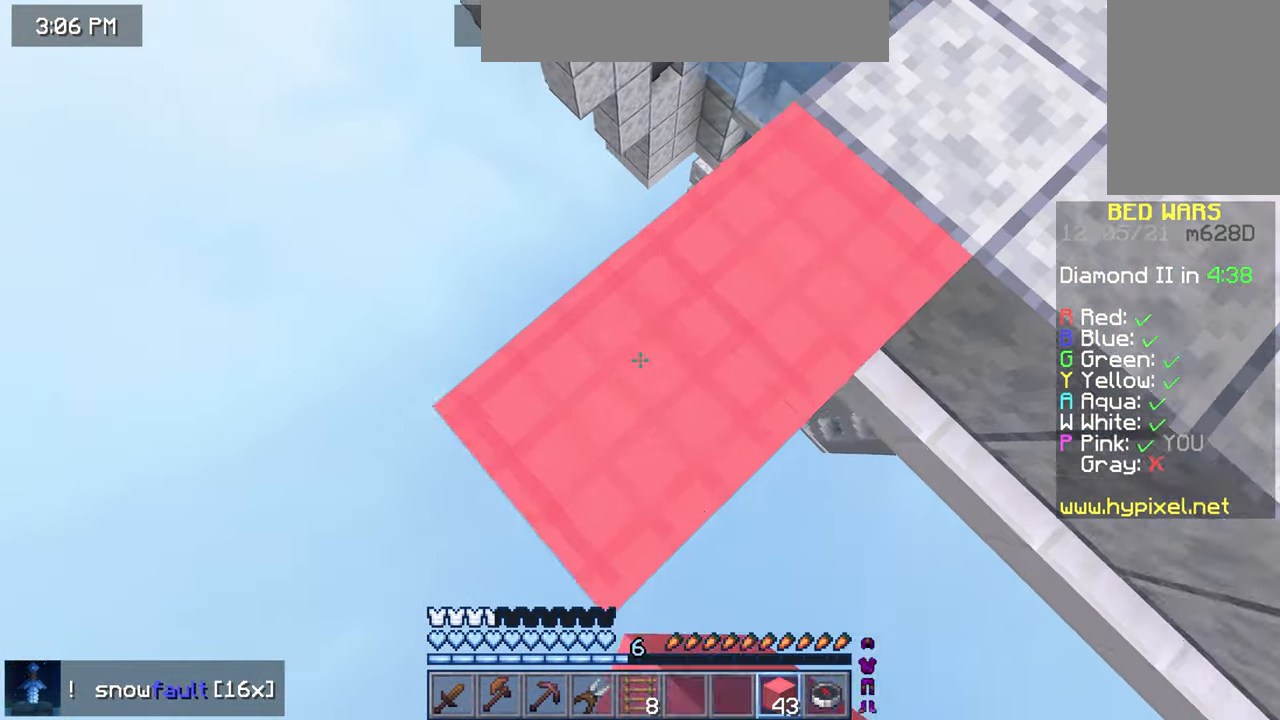
{"keys": ["down", "left"], "mouse": ["right"], "events": []}
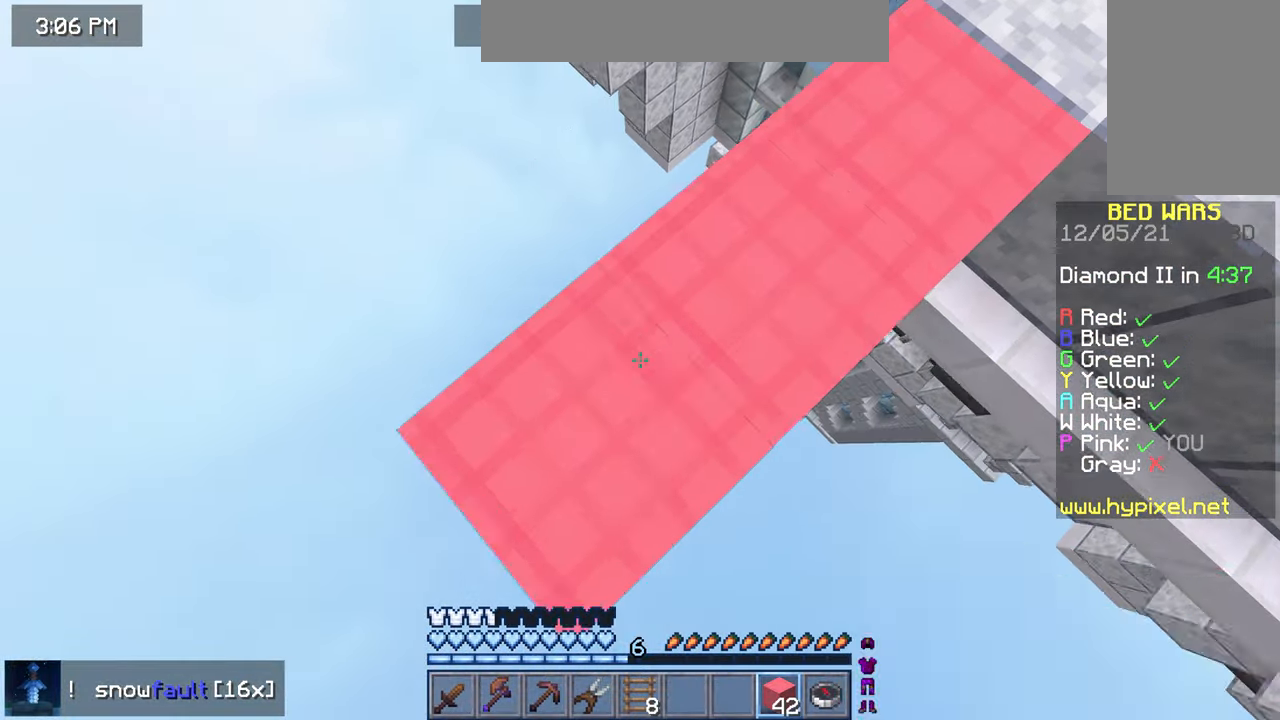
{"keys": ["down", "left"], "mouse": ["right"], "events": []}
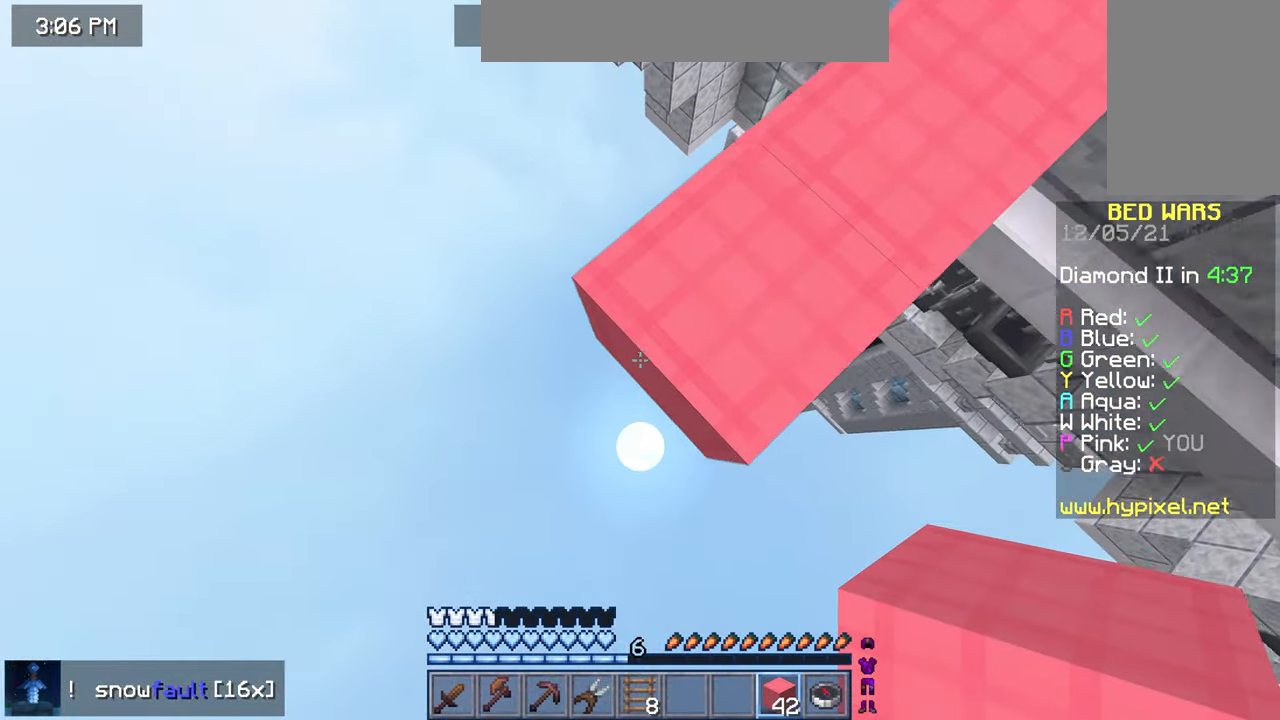
{"keys": ["down", "left"], "mouse": ["right"], "events": []}
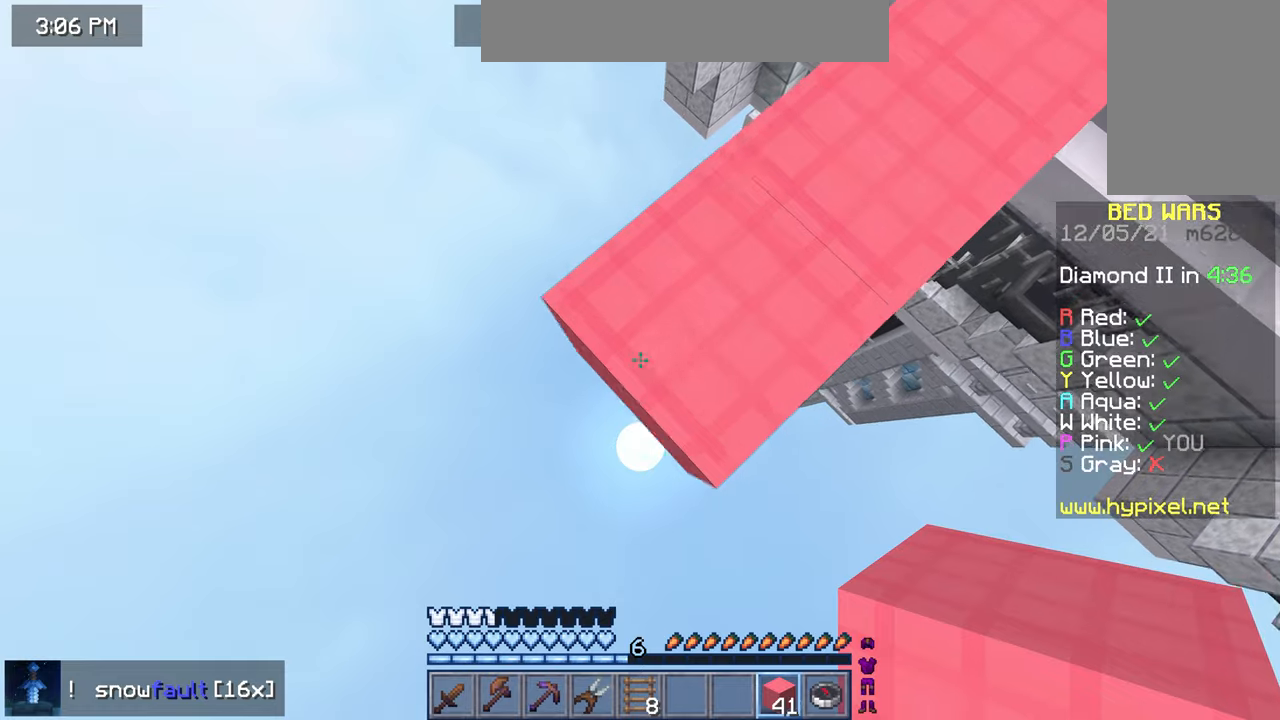
{"keys": ["down", "left"], "mouse": ["right"], "events": []}
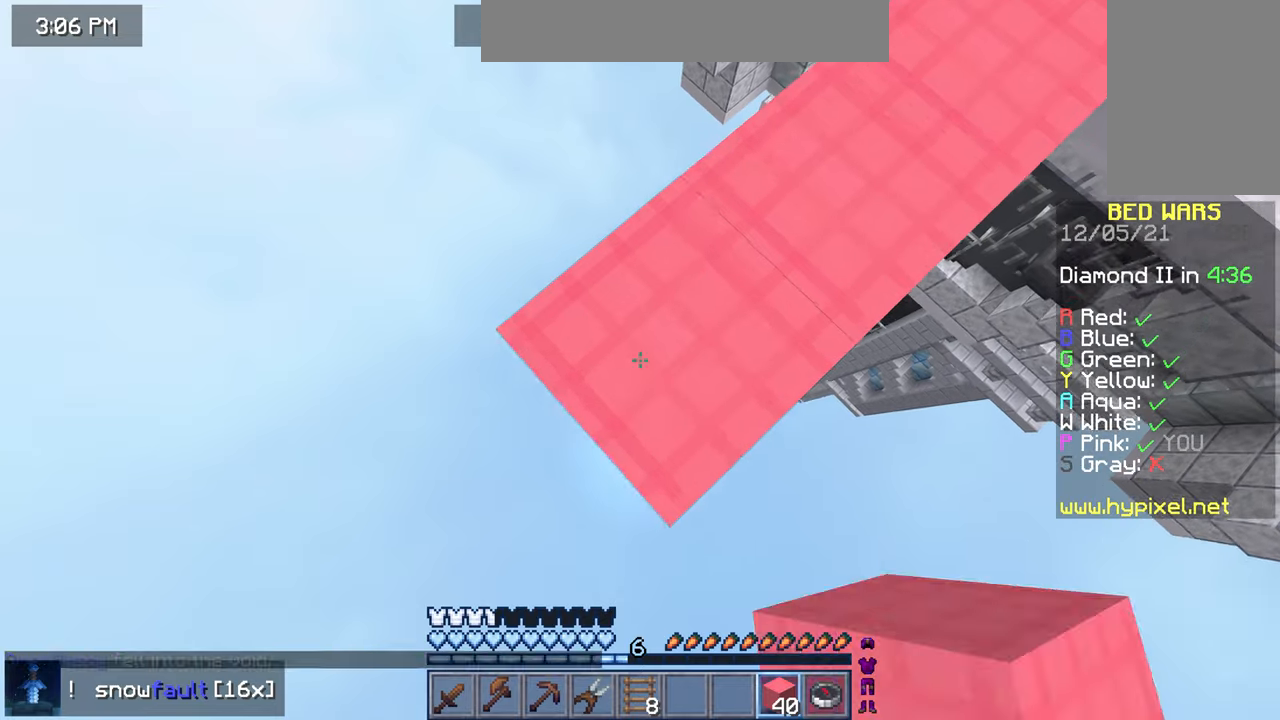
{"keys": ["down", "left"], "mouse": ["right"], "events": []}
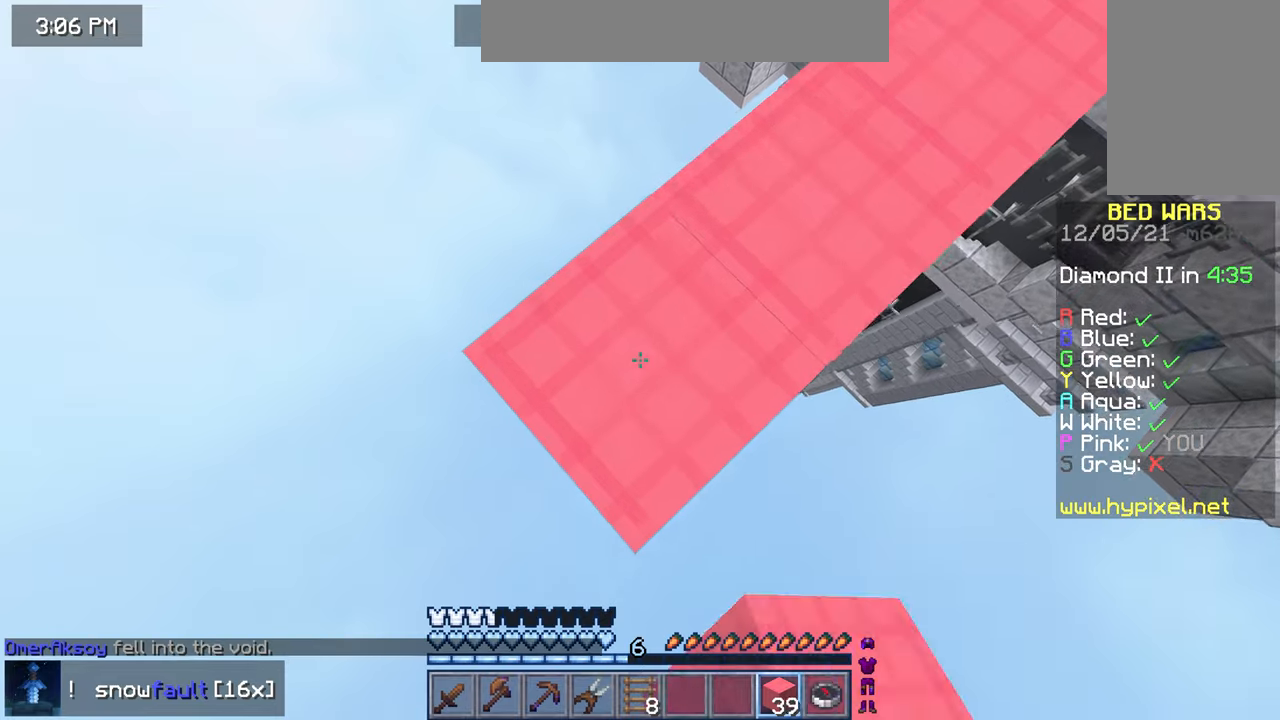
{"keys": ["down", "left"], "mouse": ["right"], "events": []}
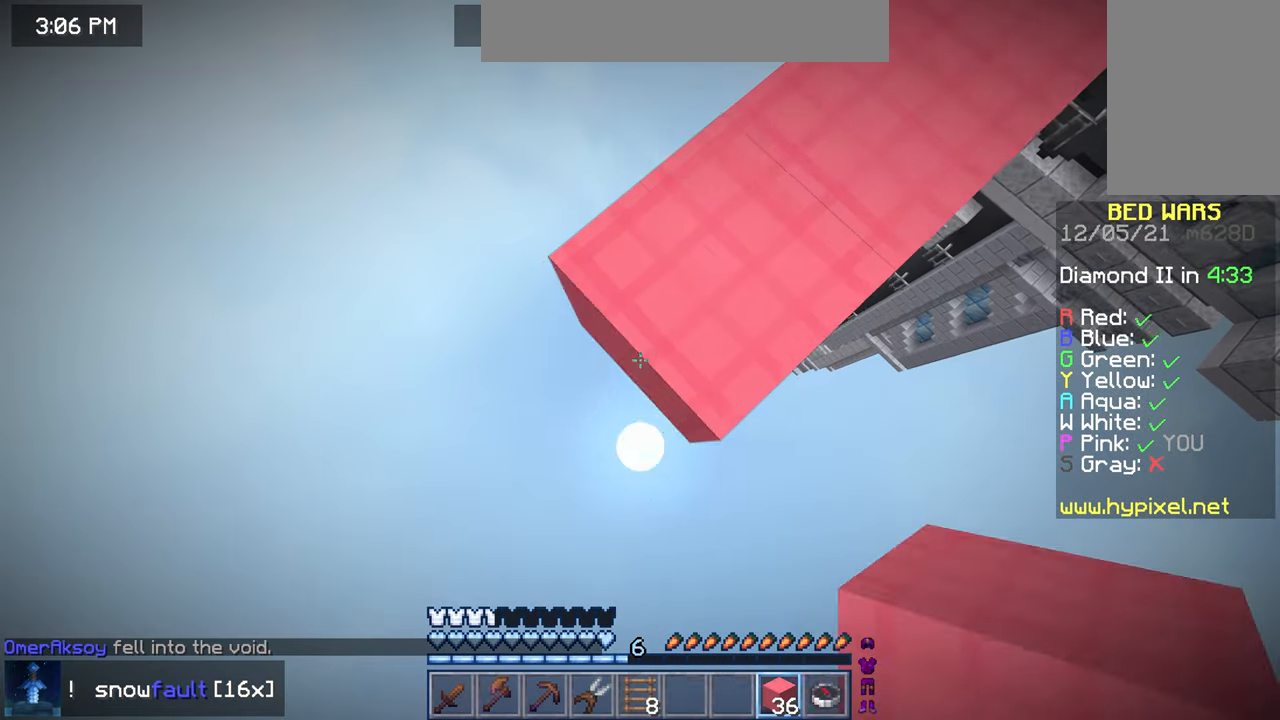
{"keys": ["down", "left"], "mouse": ["right"], "events": []}
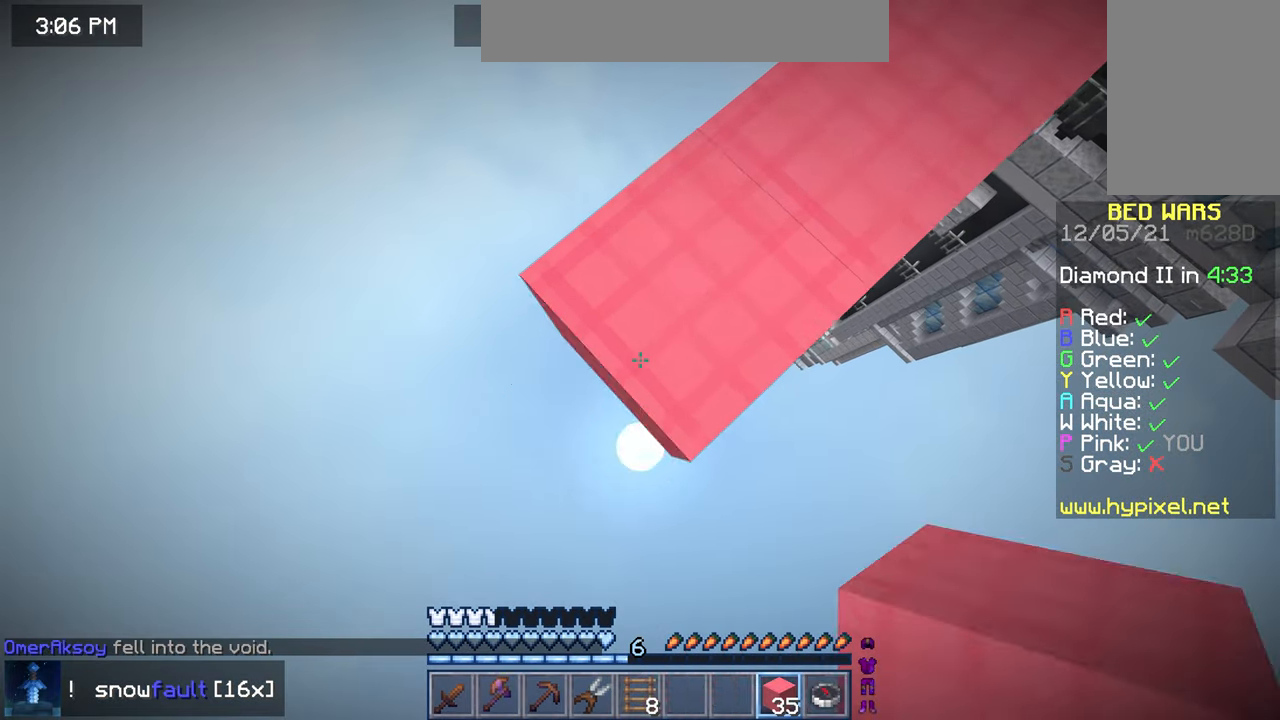
{"keys": ["down", "left"], "mouse": ["right"], "events": []}
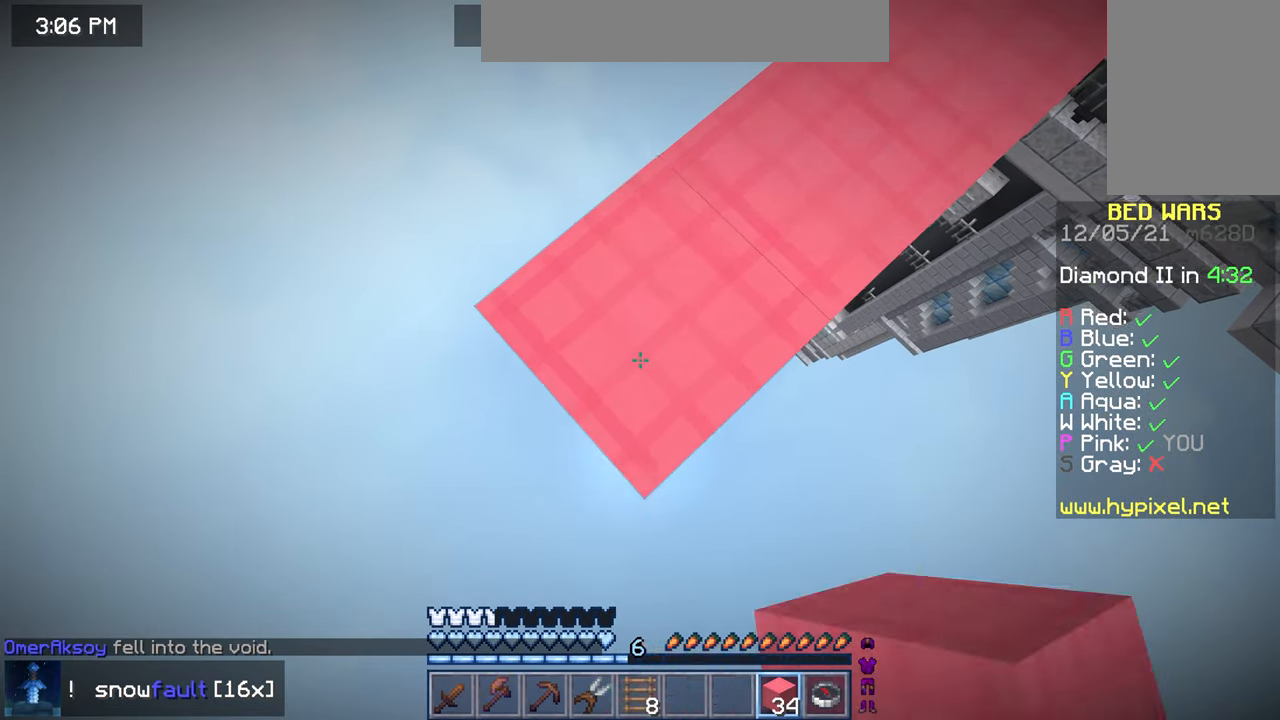
{"keys": ["right", "up"], "mouse": [], "events": [[240, "down", "up"], [240, "left", "up"], [240, "mouse_right", "up"], [240, "right", "down"], [240, "up", "down"]]}
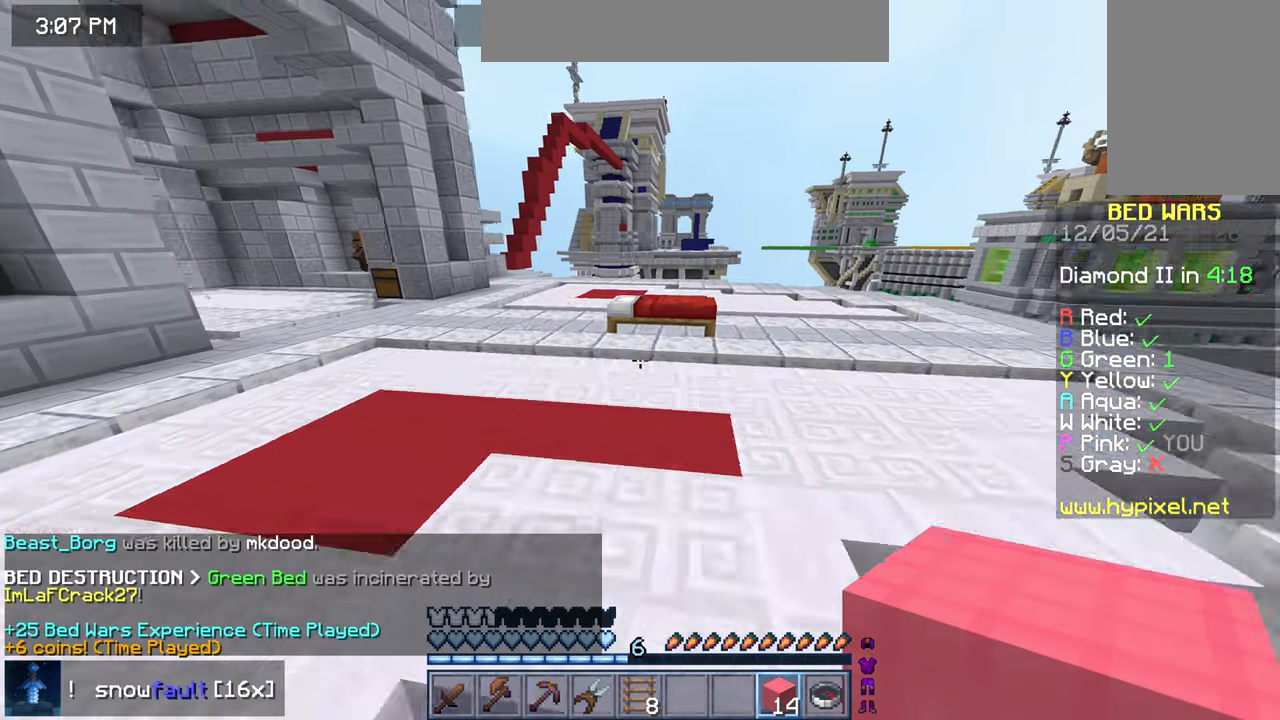
{"keys": ["right", "up"], "mouse": [], "events": []}
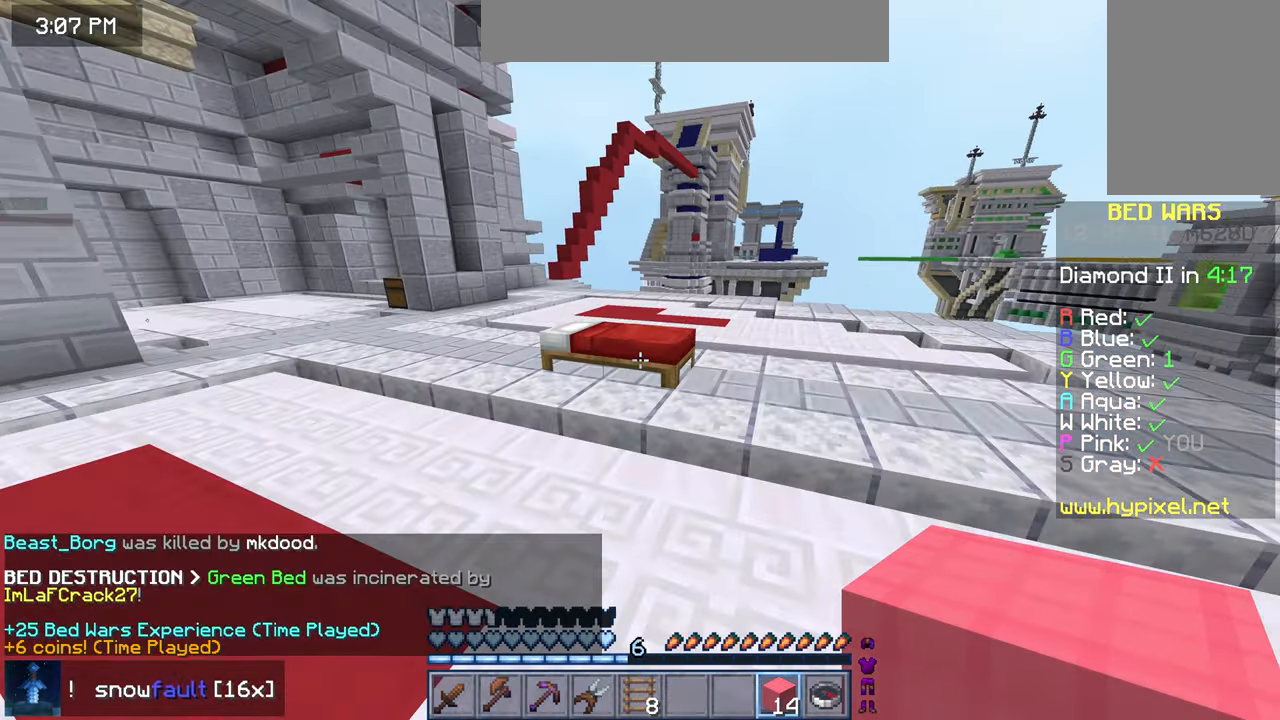
{"keys": [], "mouse": ["left"], "events": [[40, "right", "up"], [40, "up", "up"], [160, "mouse_left", "down"]]}
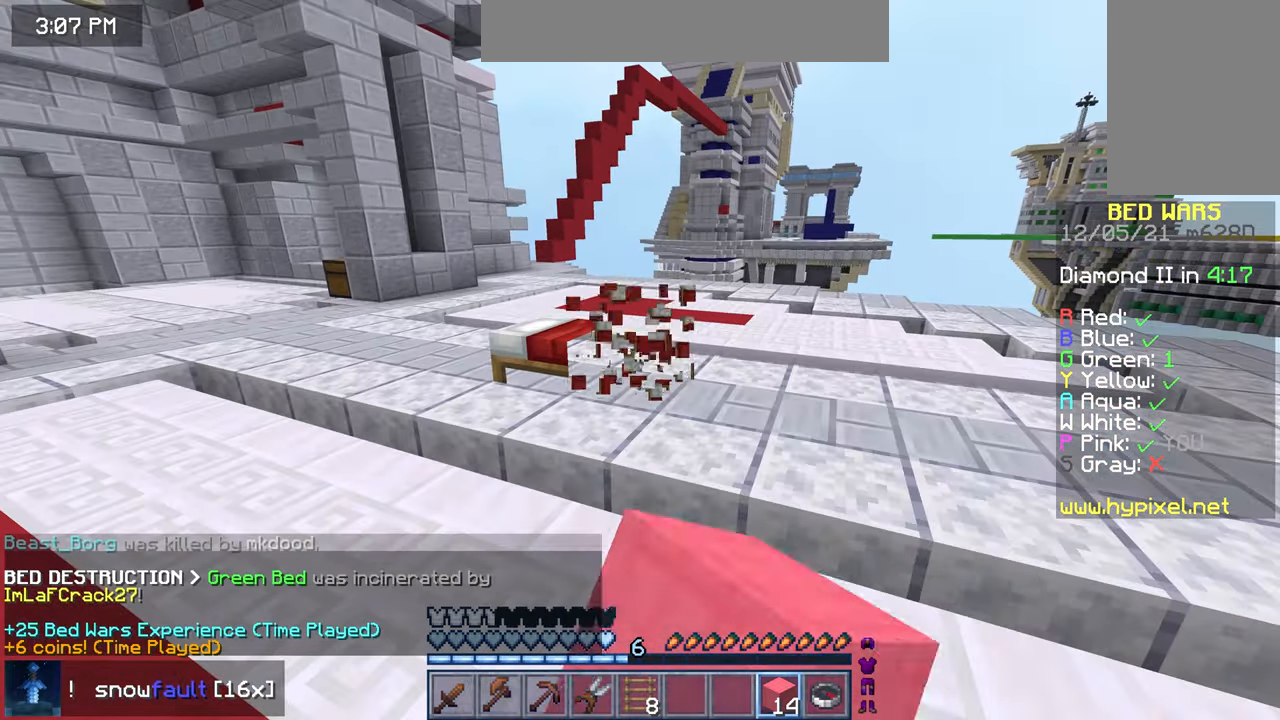
{"keys": ["left"], "mouse": [], "events": [[360, "mouse_left", "up"], [400, "left", "down"]]}
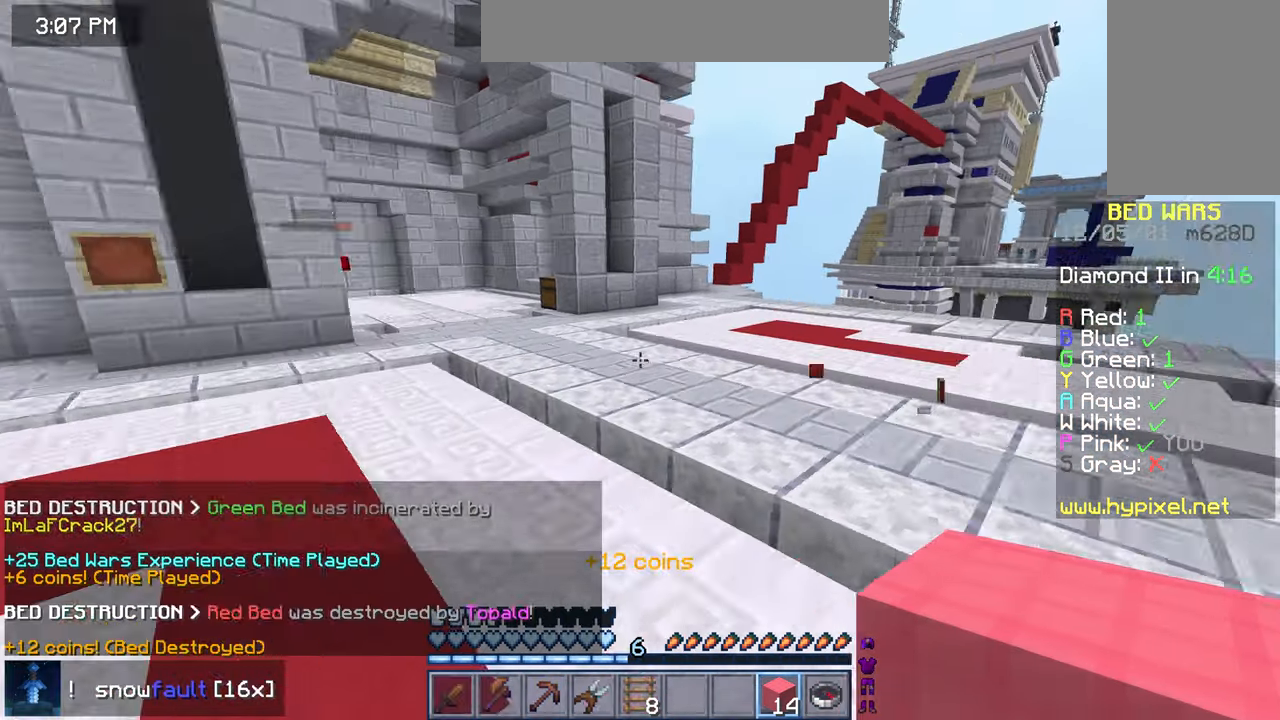
{"keys": ["left", "up"], "mouse": [], "events": [[320, "up", "down"]]}
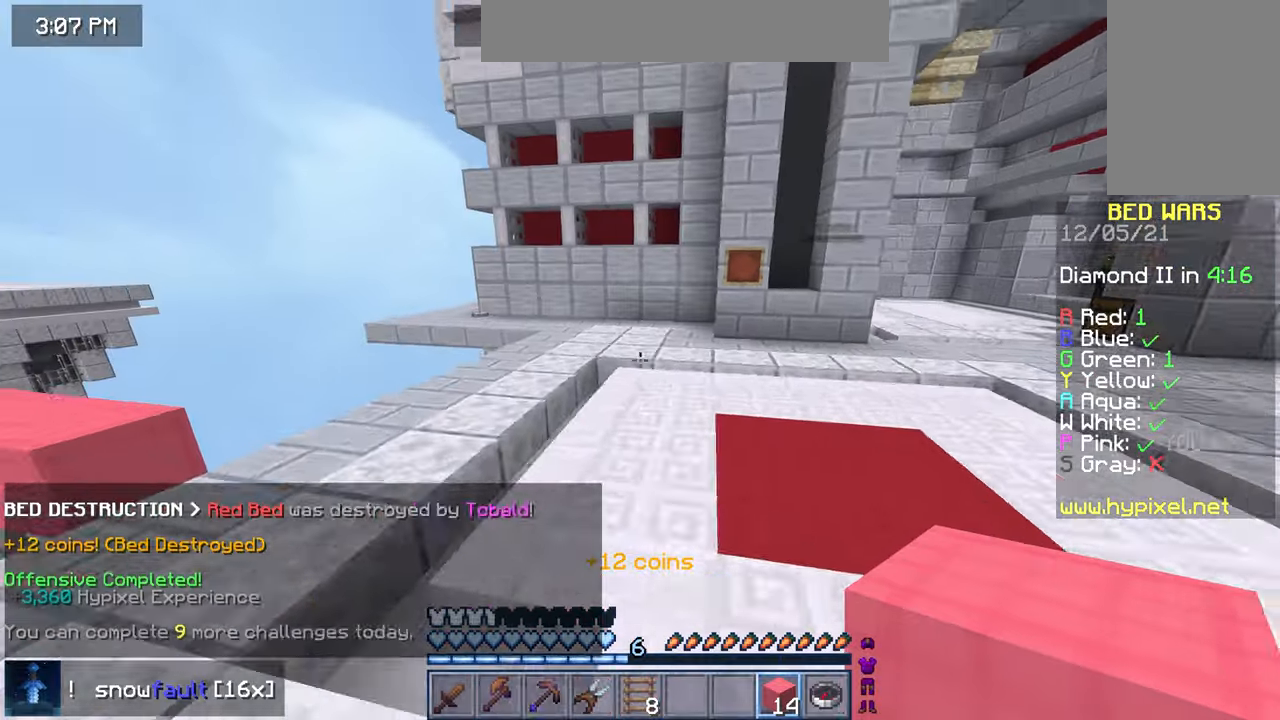
{"keys": ["space", "up"], "mouse": [], "events": [[200, "left", "up"], [280, "space", "down"]]}
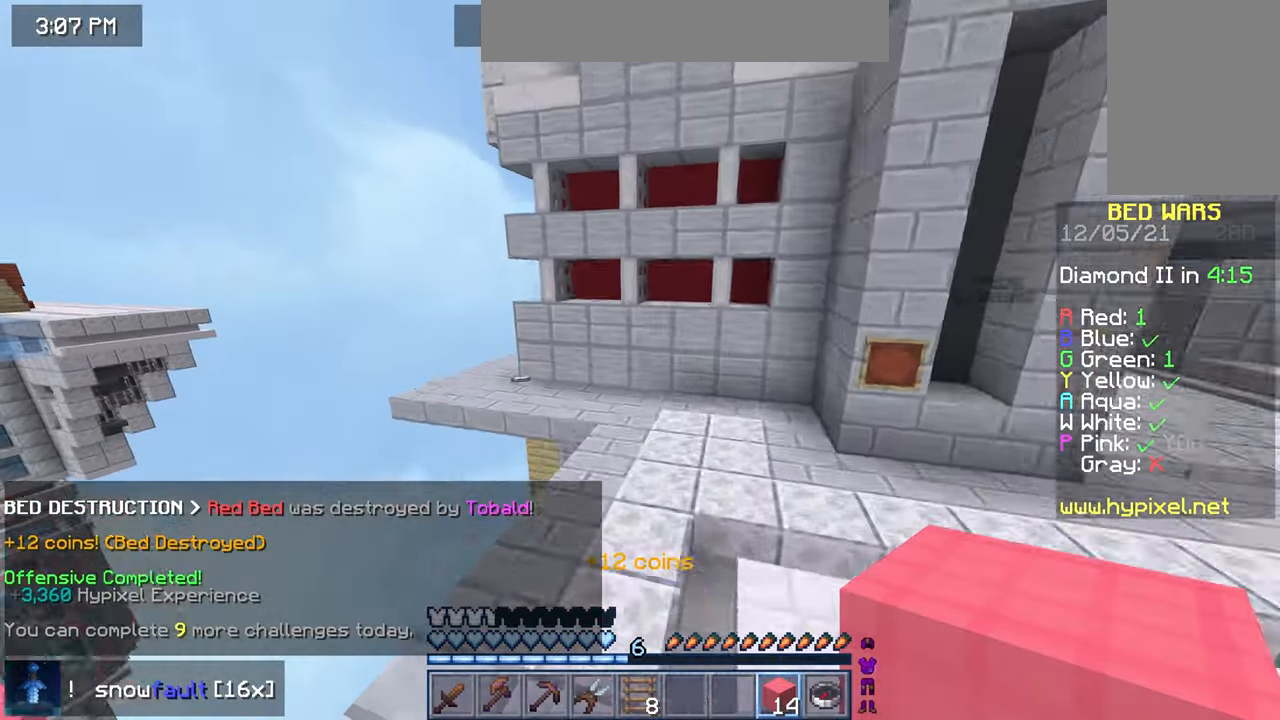
{"keys": ["space", "up"], "mouse": [], "events": []}
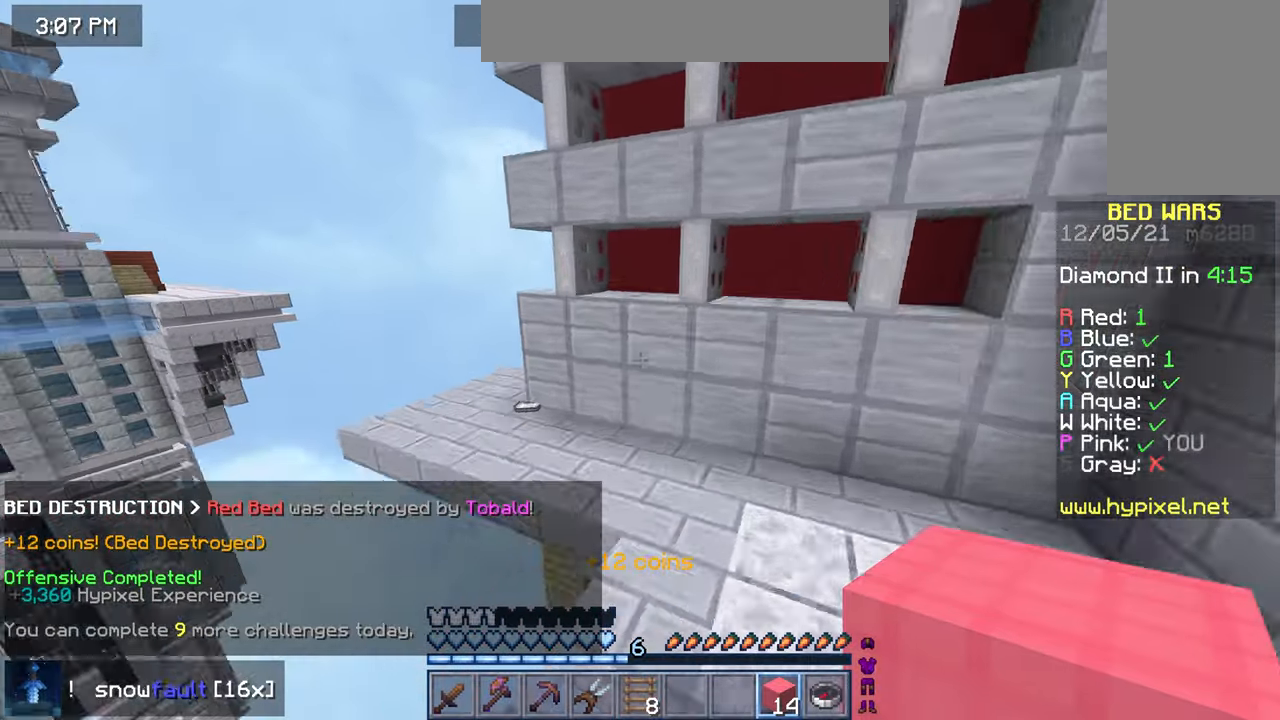
{"keys": ["left", "space", "up"], "mouse": [], "events": [[120, "left", "down"], [120, "space", "up"], [400, "space", "down"]]}
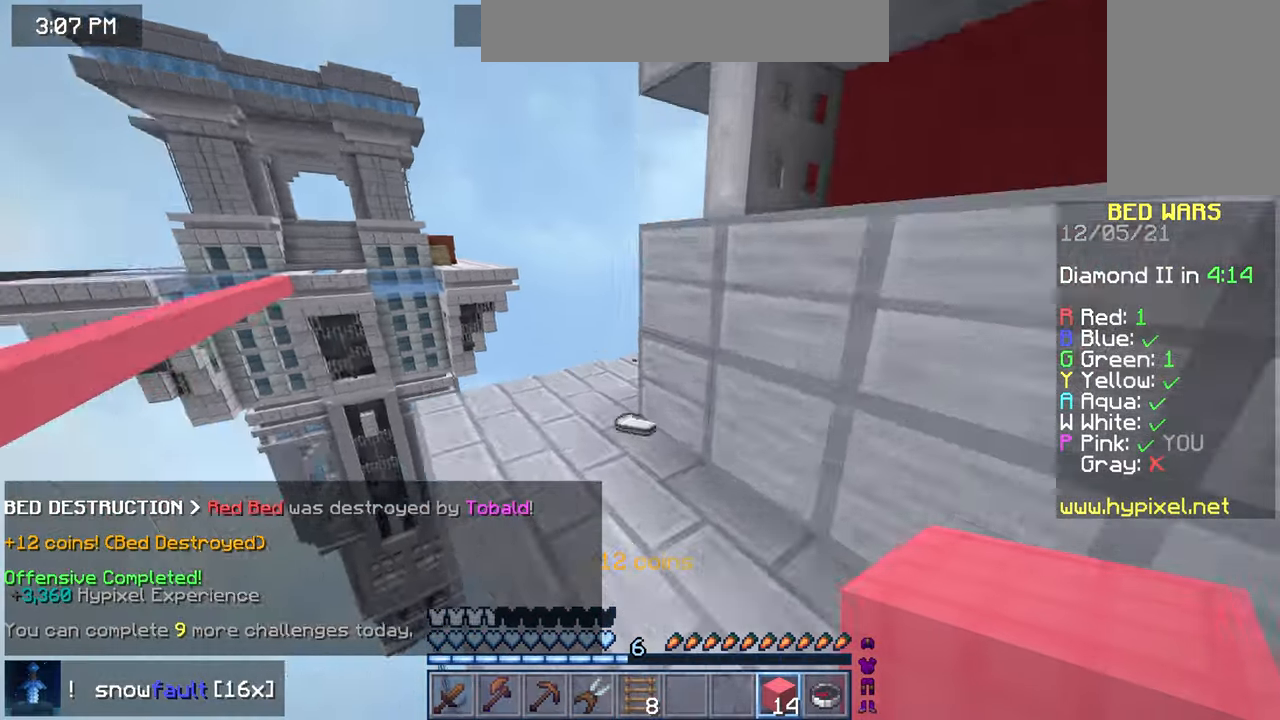
{"keys": ["left", "up"], "mouse": [], "events": [[240, "space", "up"]]}
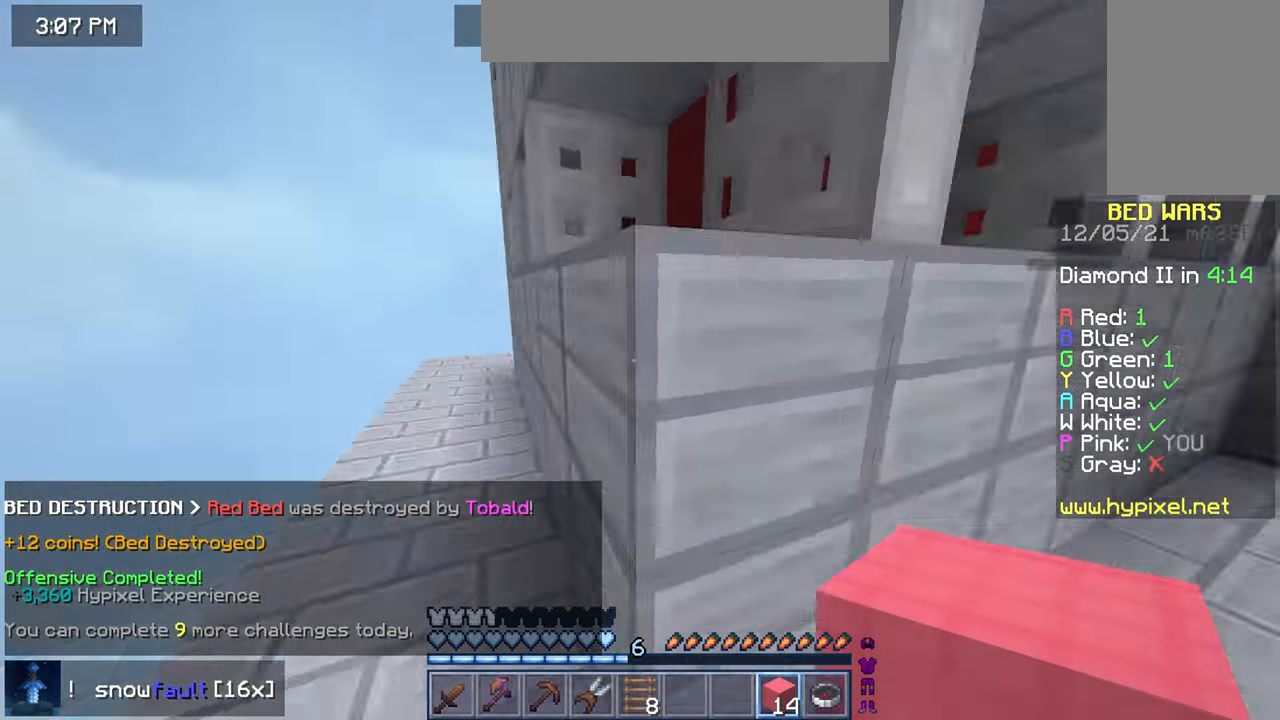
{"keys": ["down", "left"], "mouse": [], "events": [[320, "up", "up"], [480, "down", "down"]]}
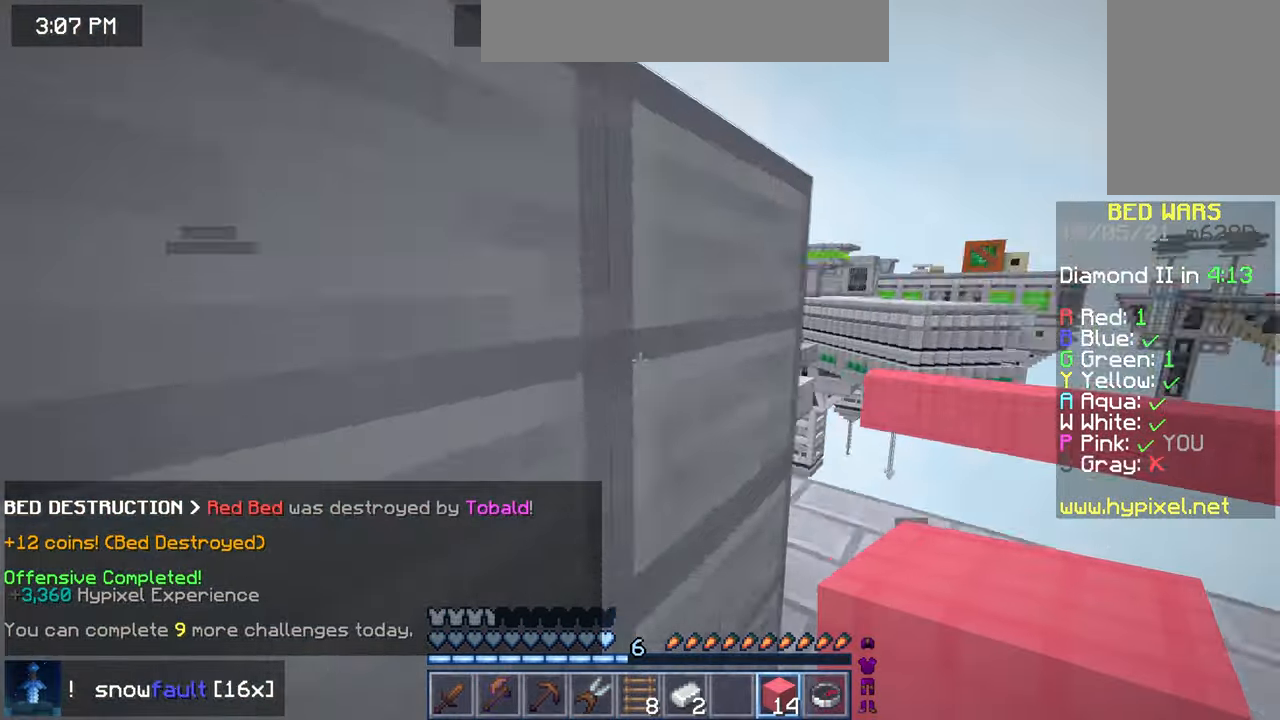
{"keys": [], "mouse": [], "events": [[40, "left", "up"], [280, "down", "up"]]}
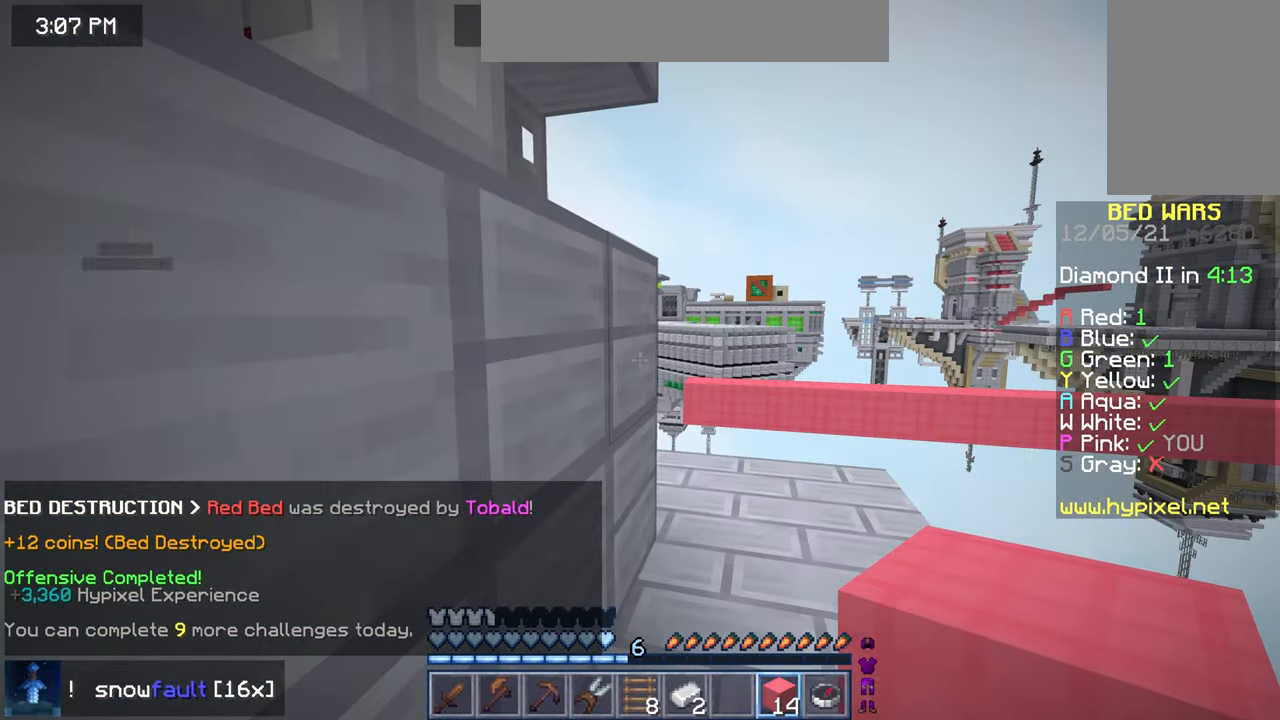
{"keys": ["down", "right"], "mouse": ["right"], "events": [[480, "down", "down"], [480, "mouse_right", "down"], [480, "right", "down"]]}
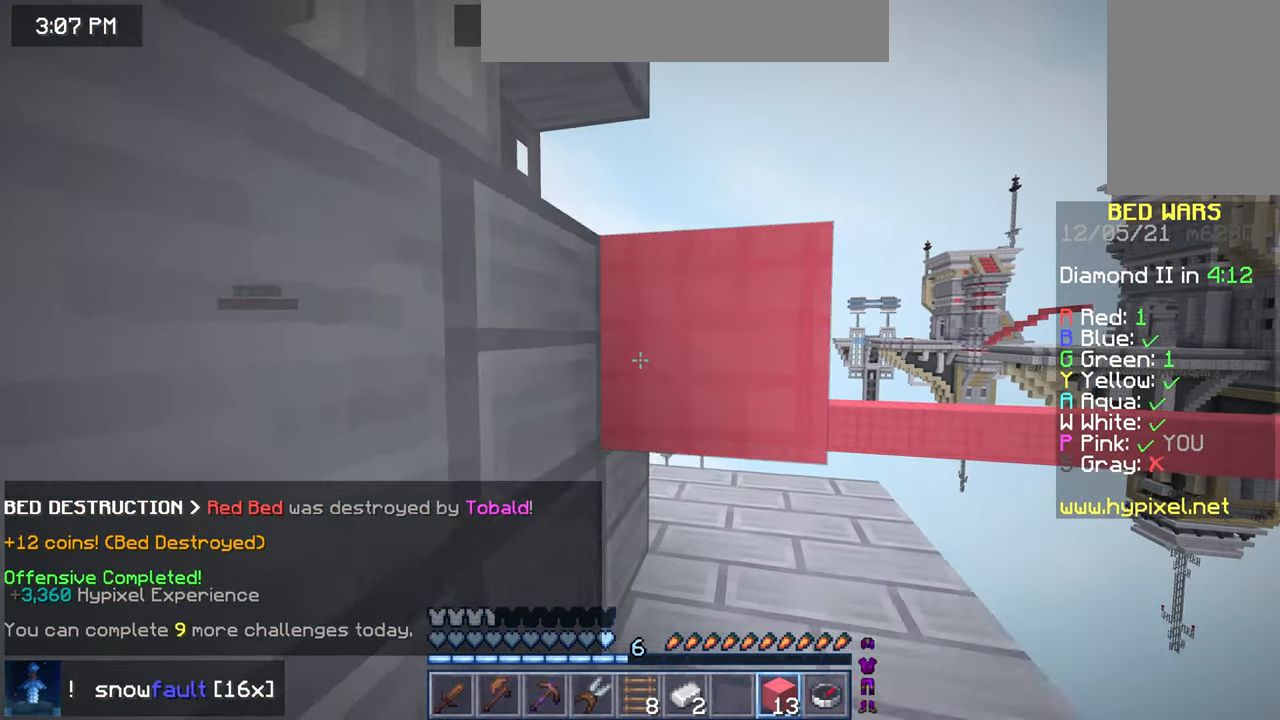
{"keys": ["down", "right"], "mouse": [], "events": [[80, "mouse_right", "up"]]}
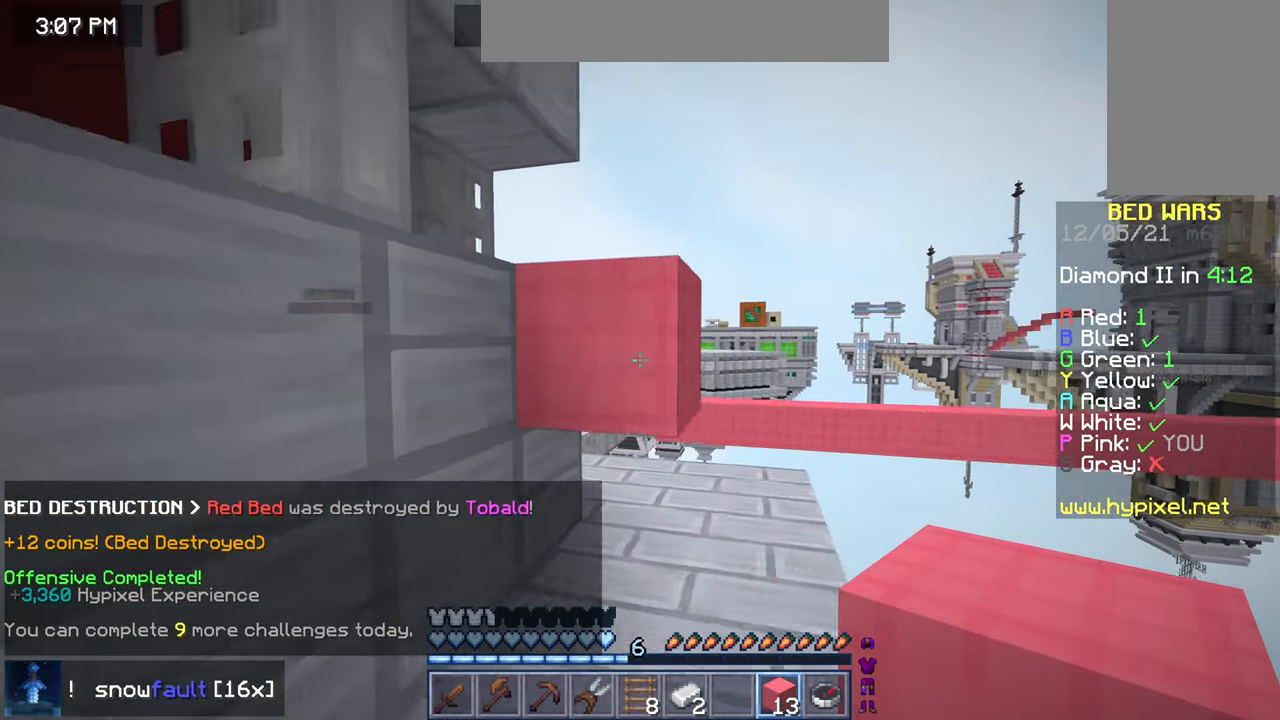
{"keys": [], "mouse": [], "events": [[200, "down", "up"], [200, "right", "up"]]}
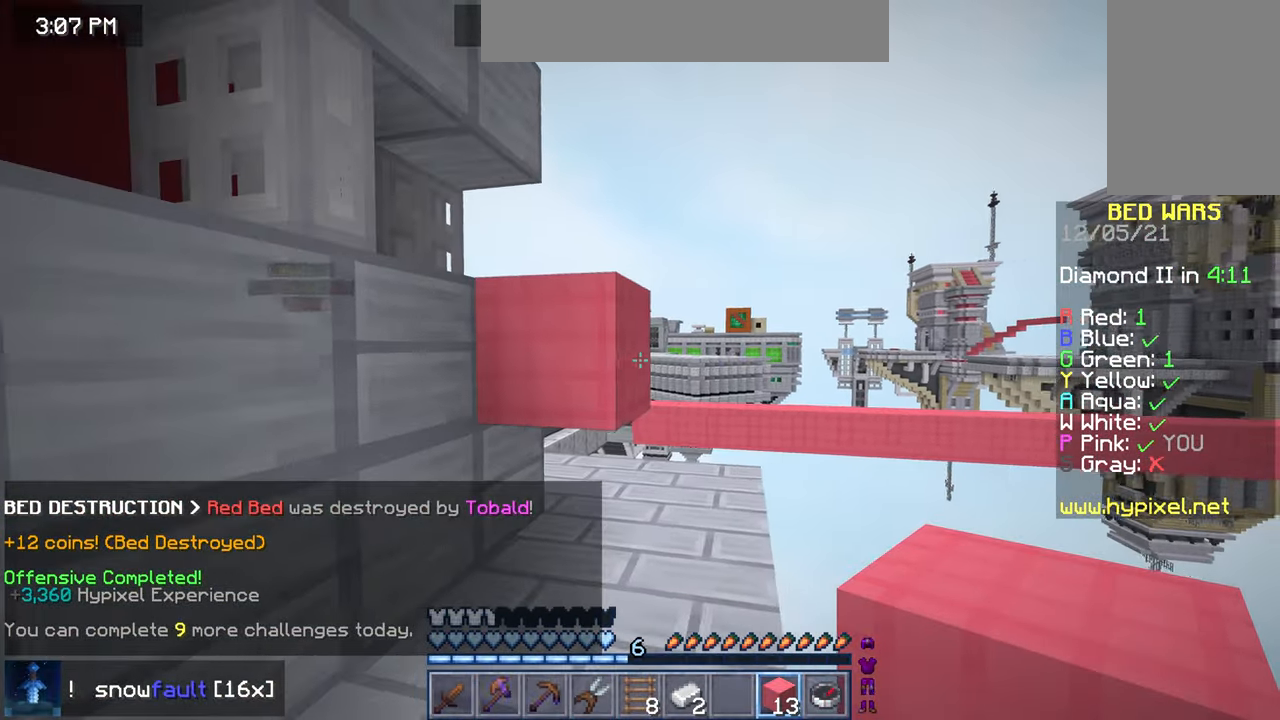
{"keys": ["down", "left"], "mouse": [], "events": [[200, "left", "down"], [240, "mouse_right", "down"], [280, "down", "down"], [320, "mouse_right", "up"]]}
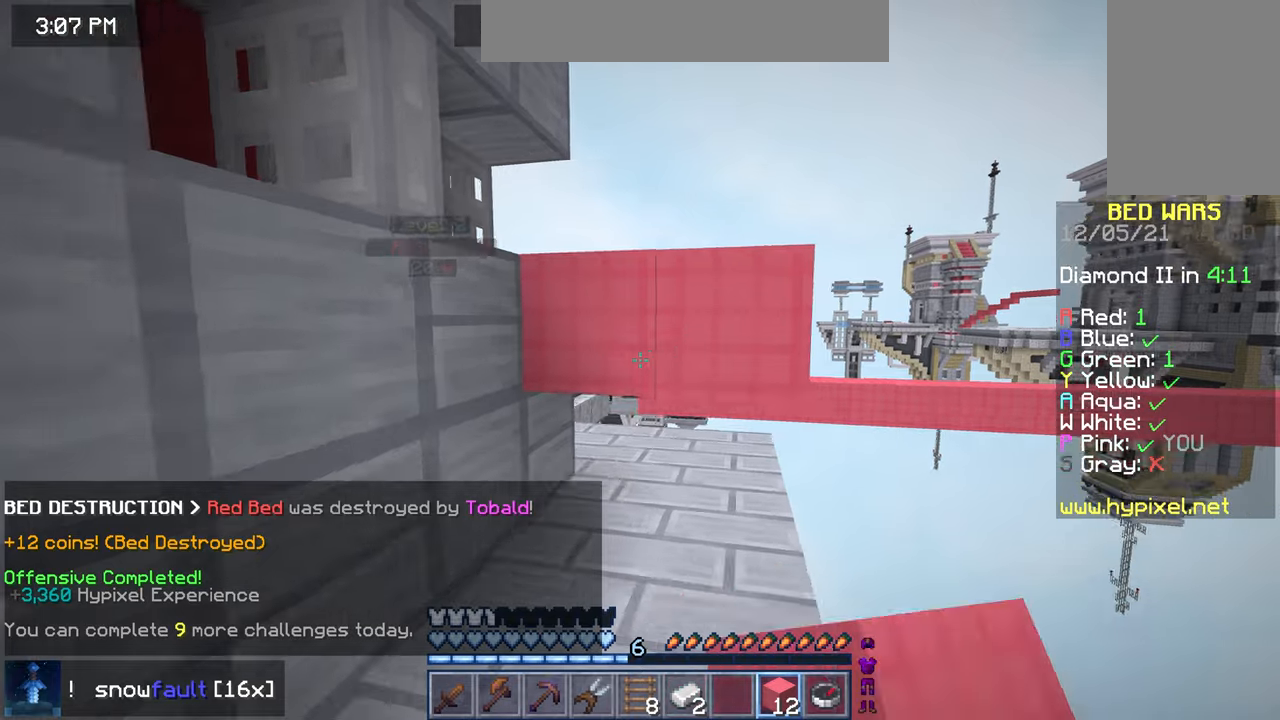
{"keys": [], "mouse": [], "events": [[440, "down", "up"], [440, "left", "up"]]}
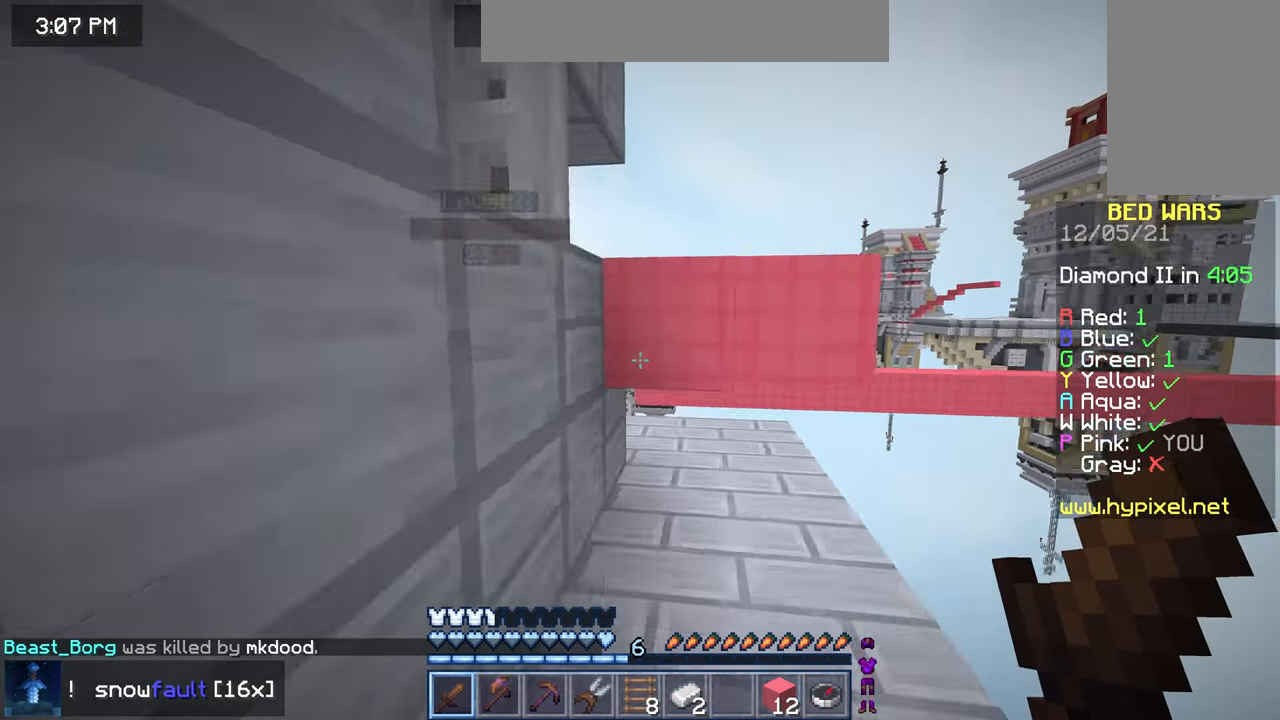
{"keys": ["space", "up"], "mouse": [], "events": [[120, "up", "down"], [320, "space", "down"]]}